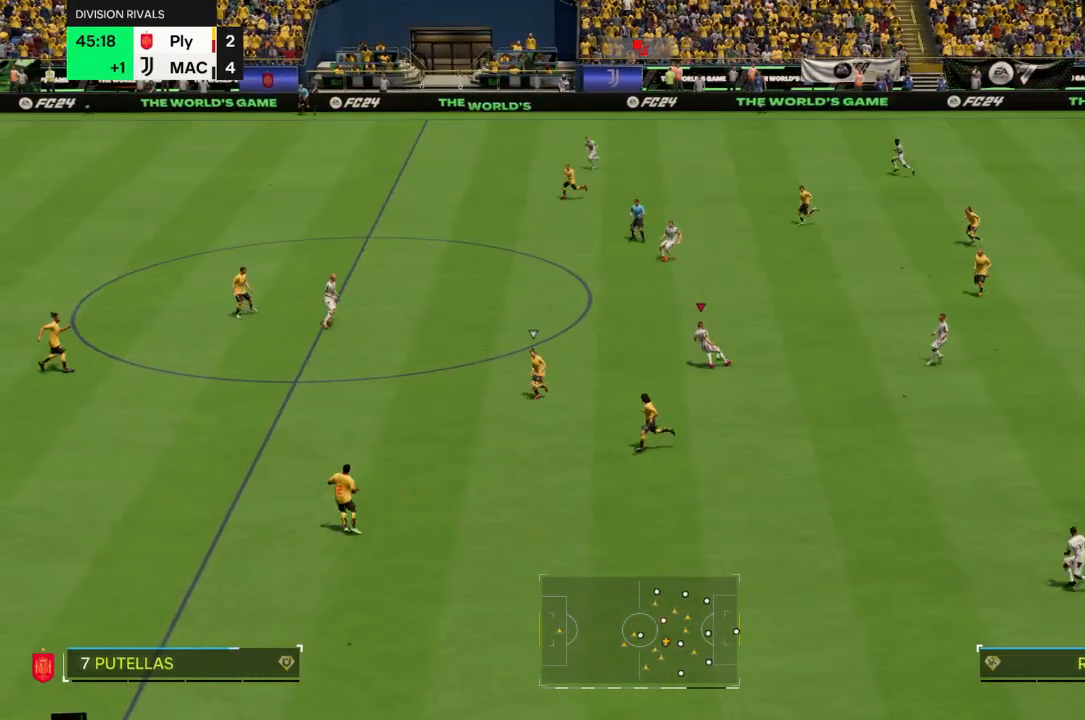
Gameplay with a controller (PlayStation layout); each line is a JSON object with the inputs held at the frame after it. "events" lists button and stick changes between this image and that frame as [ms after this image, input, new state], when the widget could be followed in between. Not read: L3.
{"buttons": [], "left_stick": "up-left", "right_stick": "center", "events": []}
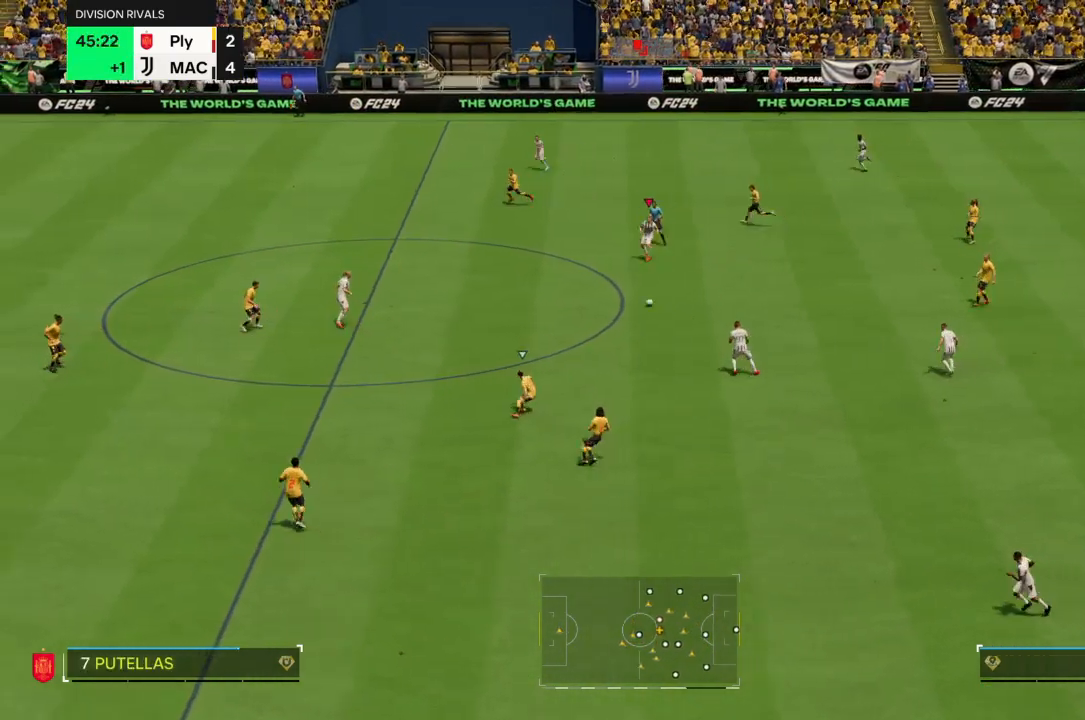
{"buttons": [], "left_stick": "up-left", "right_stick": "center", "events": [[100, "left_stick", "left"], [401, "left_stick", "up-left"]]}
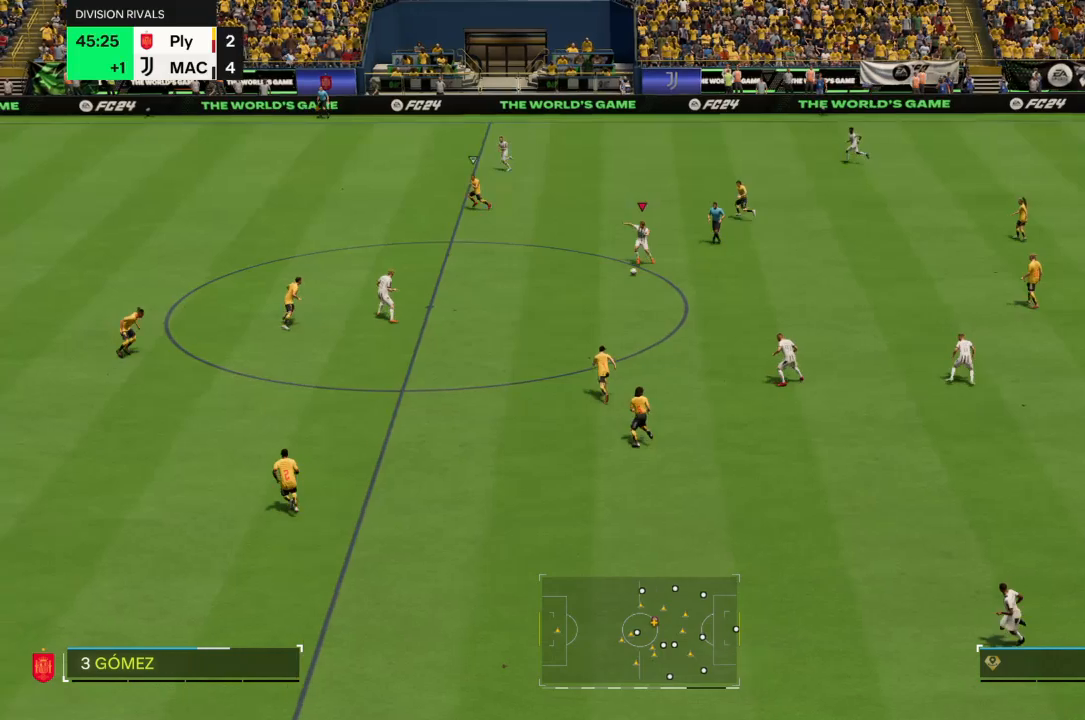
{"buttons": ["TRIANGLE"], "left_stick": "up-left", "right_stick": "center", "events": [[267, "TRIANGLE", "down"]]}
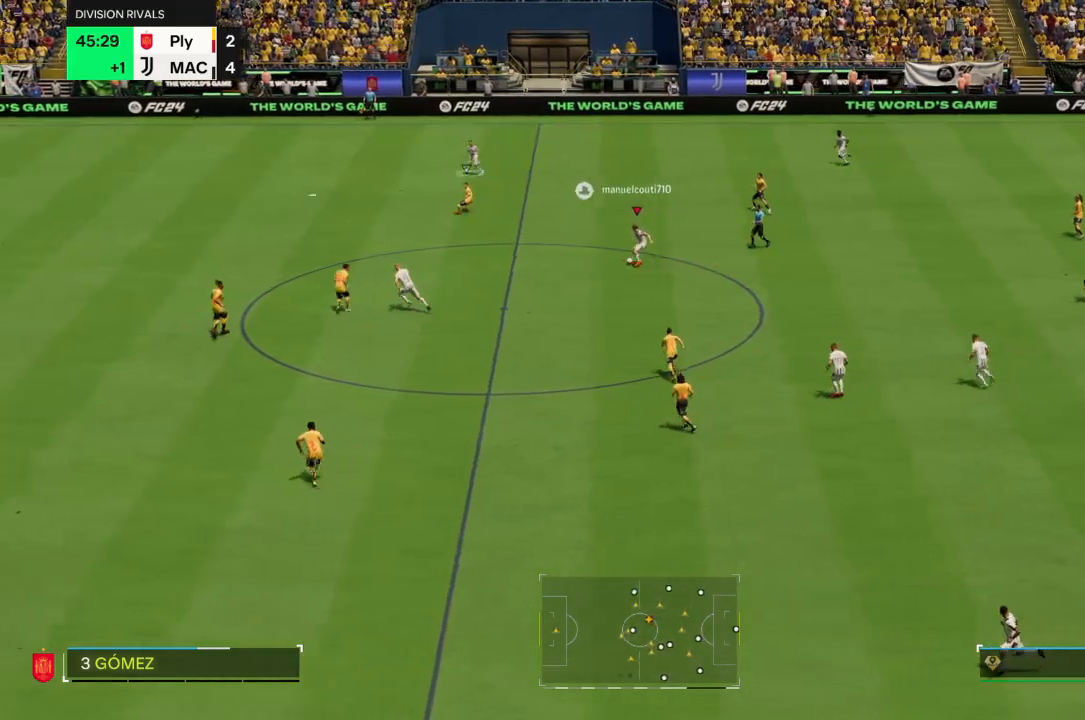
{"buttons": [], "left_stick": "left", "right_stick": "center", "events": [[234, "left_stick", "left"], [434, "TRIANGLE", "up"]]}
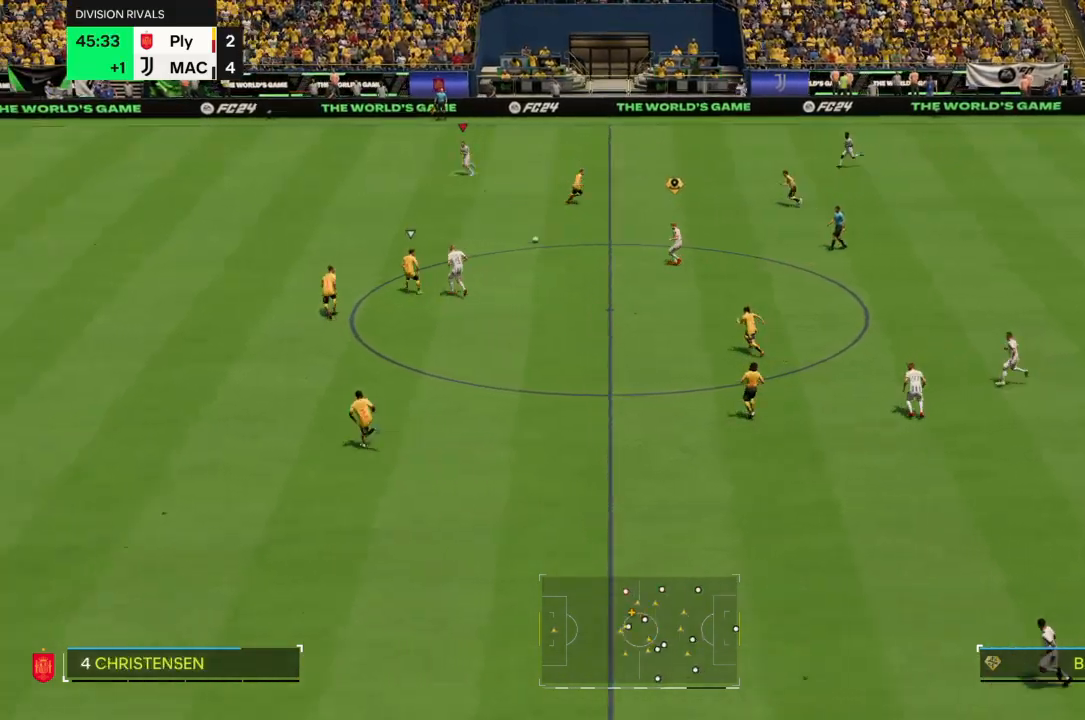
{"buttons": ["R2"], "left_stick": "left", "right_stick": "center", "events": [[467, "R2", "down"]]}
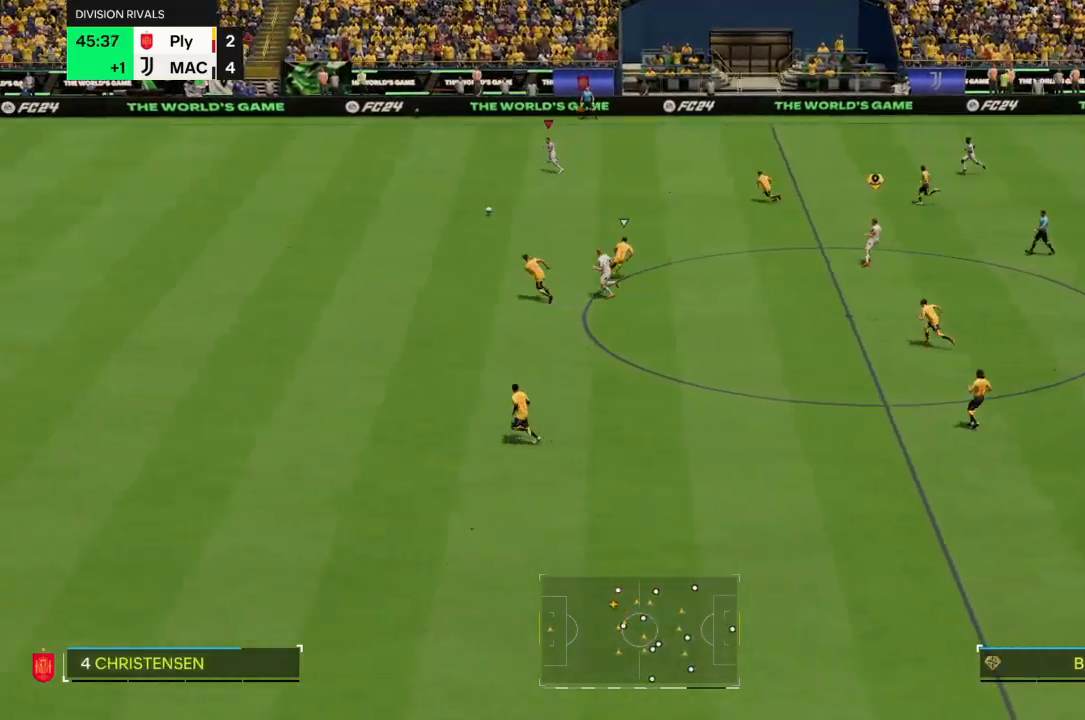
{"buttons": ["R2"], "left_stick": "left", "right_stick": "center", "events": []}
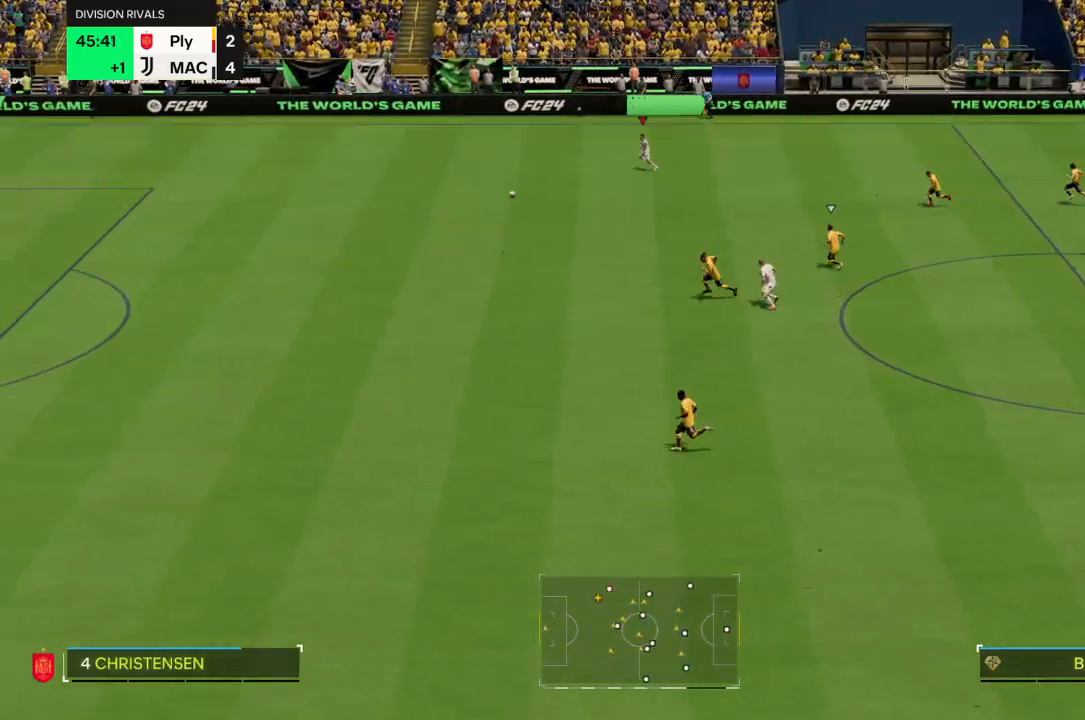
{"buttons": ["R2"], "left_stick": "left", "right_stick": "center", "events": []}
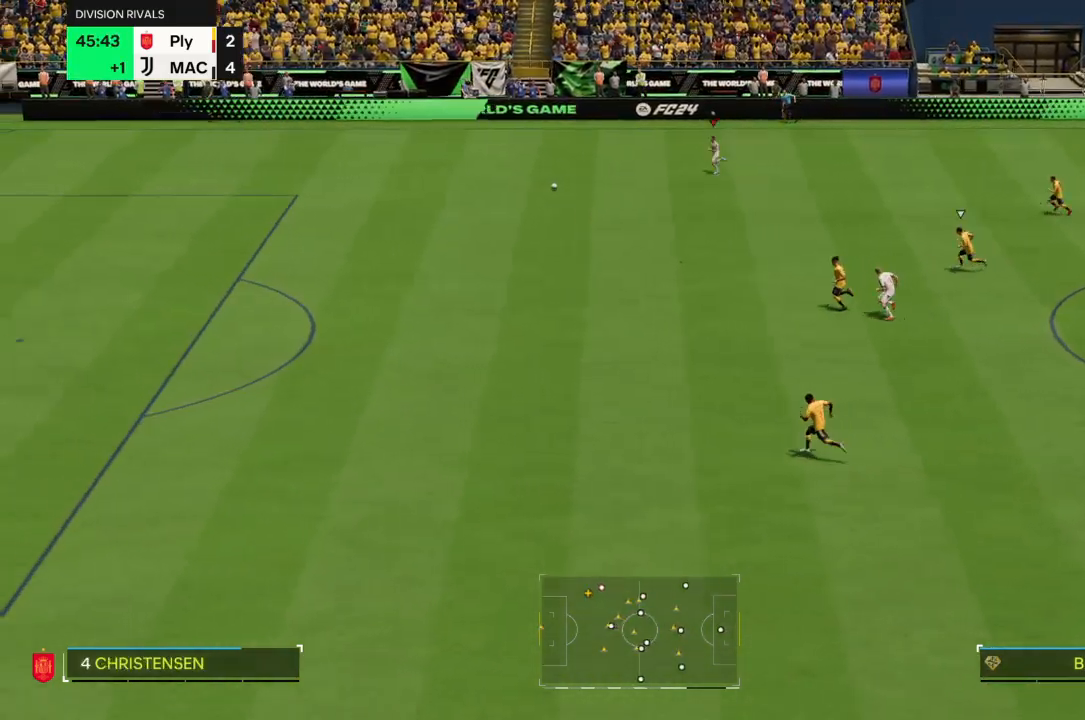
{"buttons": ["R2"], "left_stick": "left", "right_stick": "center", "events": []}
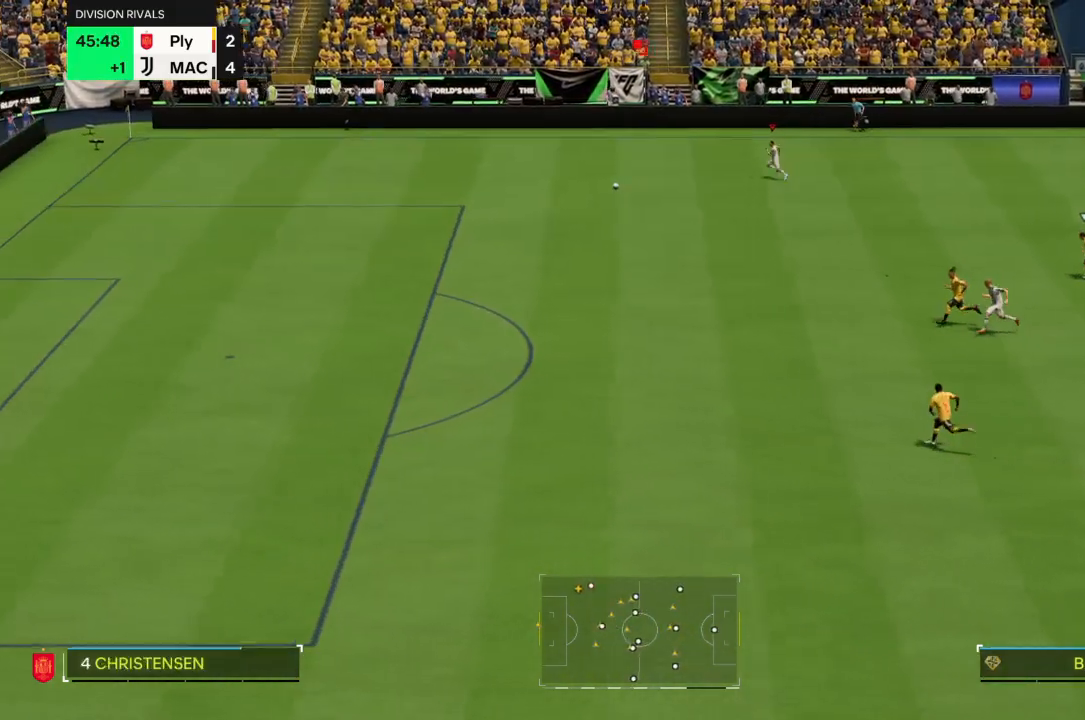
{"buttons": ["R2"], "left_stick": "left", "right_stick": "center", "events": []}
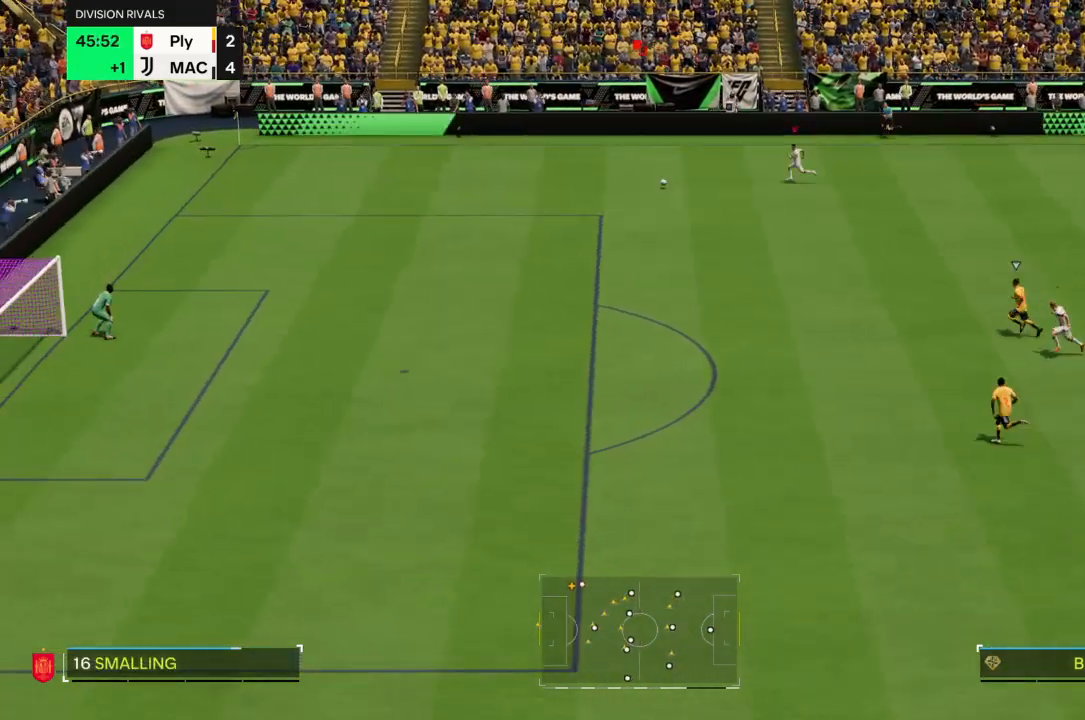
{"buttons": ["R2"], "left_stick": "down-left", "right_stick": "center", "events": [[167, "left_stick", "down-left"]]}
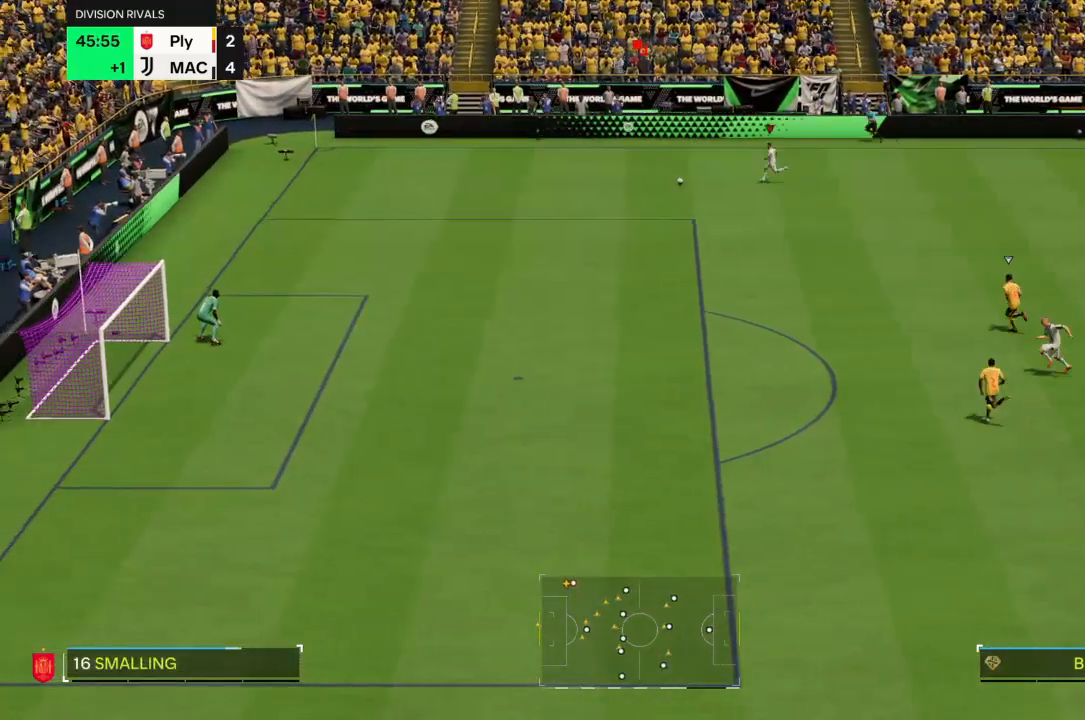
{"buttons": [], "left_stick": "down", "right_stick": "center", "events": [[367, "left_stick", "down"], [434, "R2", "up"]]}
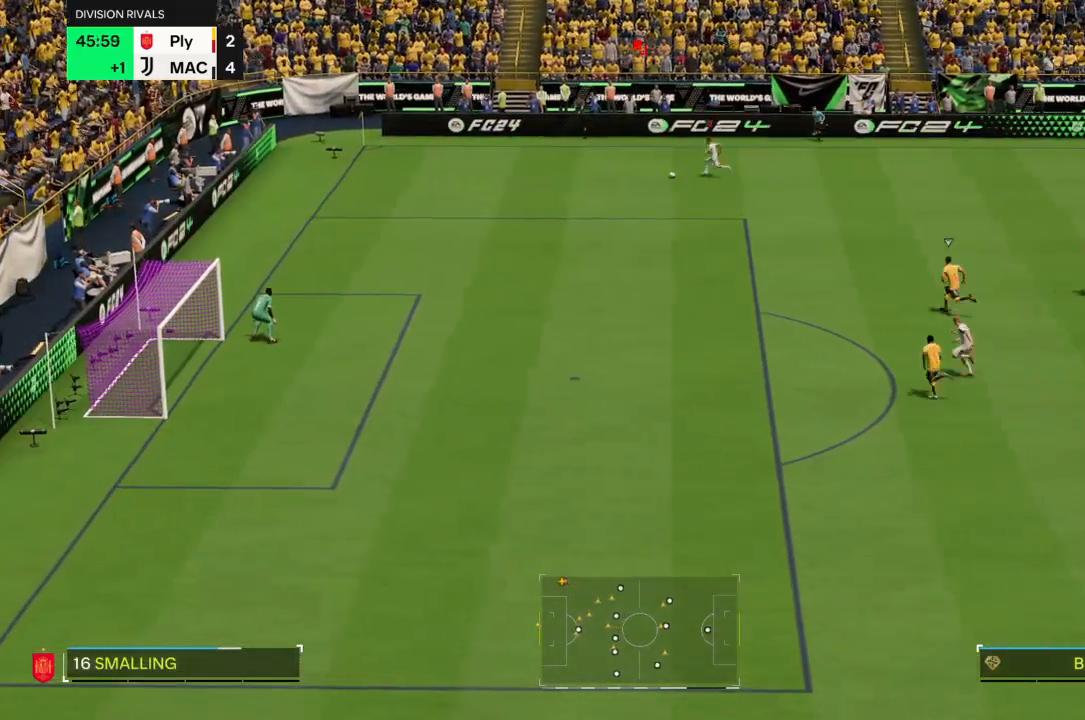
{"buttons": [], "left_stick": "down-right", "right_stick": "center", "events": [[401, "left_stick", "down-right"]]}
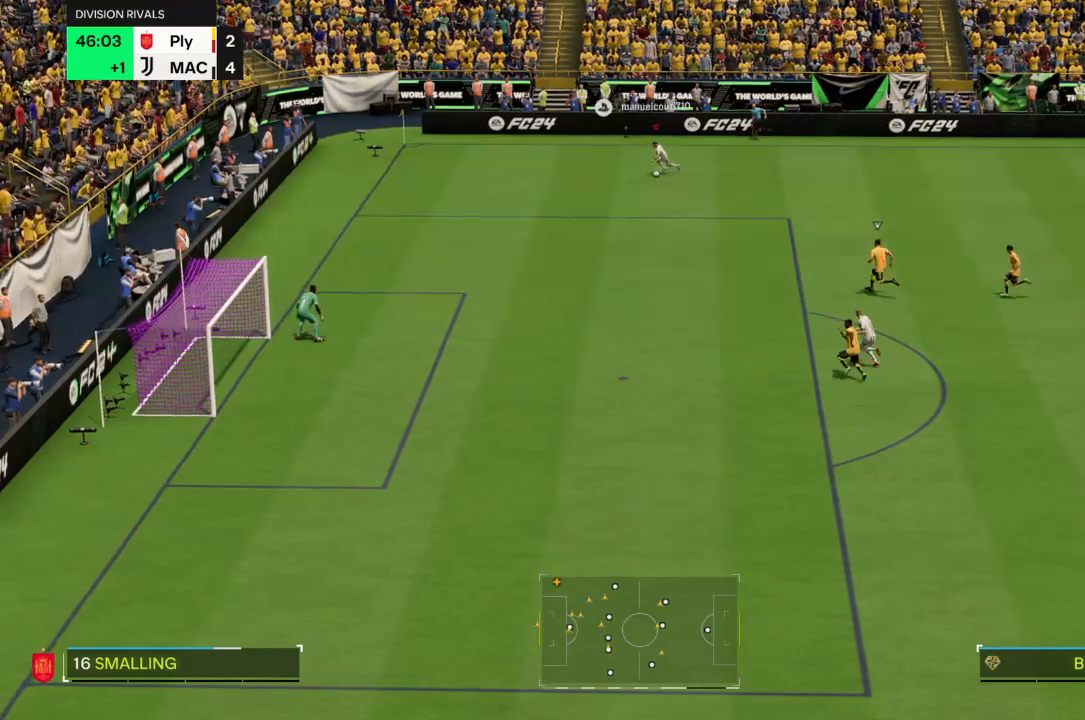
{"buttons": [], "left_stick": "down-right", "right_stick": "center", "events": []}
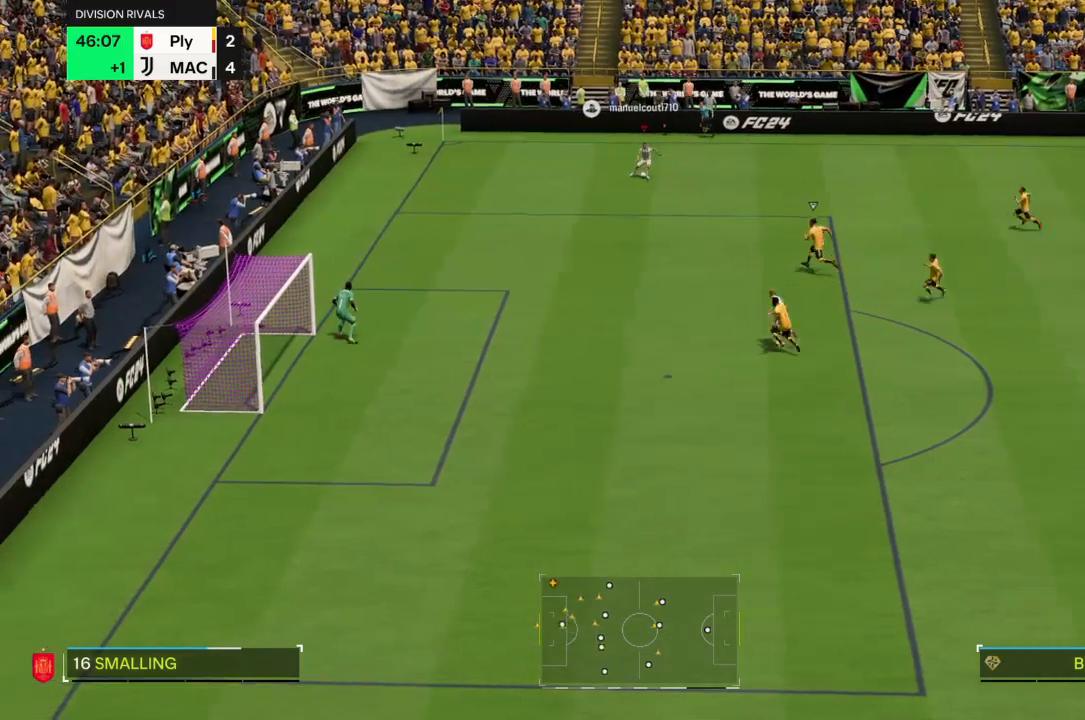
{"buttons": [], "left_stick": "down-right", "right_stick": "center", "events": []}
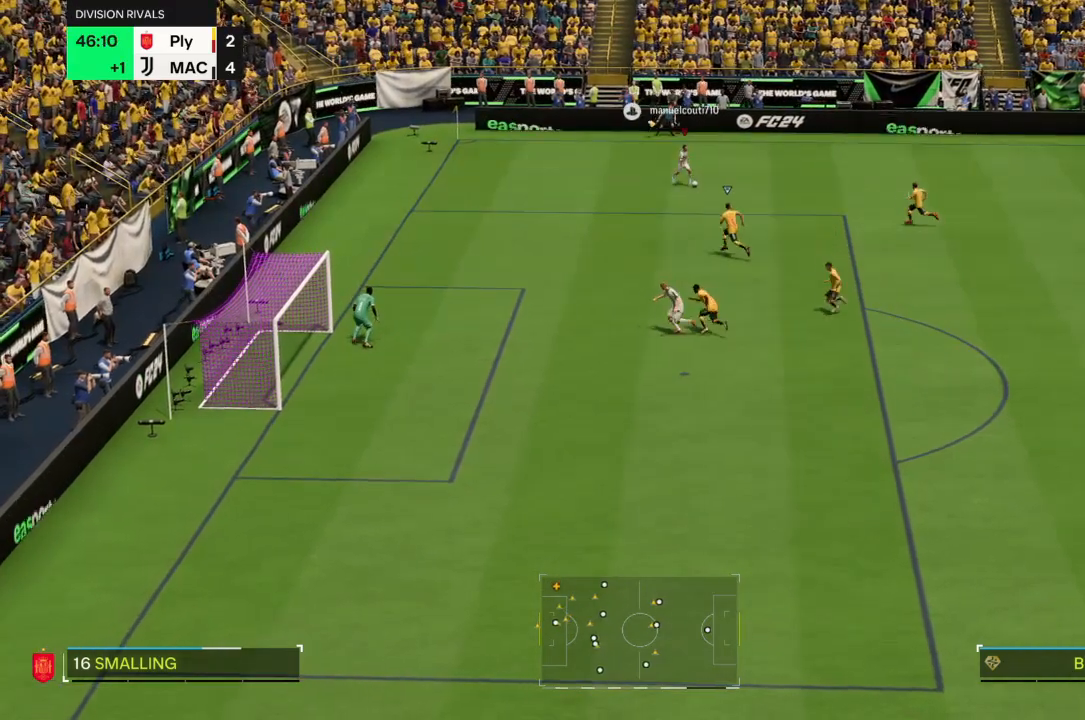
{"buttons": [], "left_stick": "down", "right_stick": "center", "events": [[100, "SQUARE", "down"], [167, "left_stick", "down"], [300, "SQUARE", "up"]]}
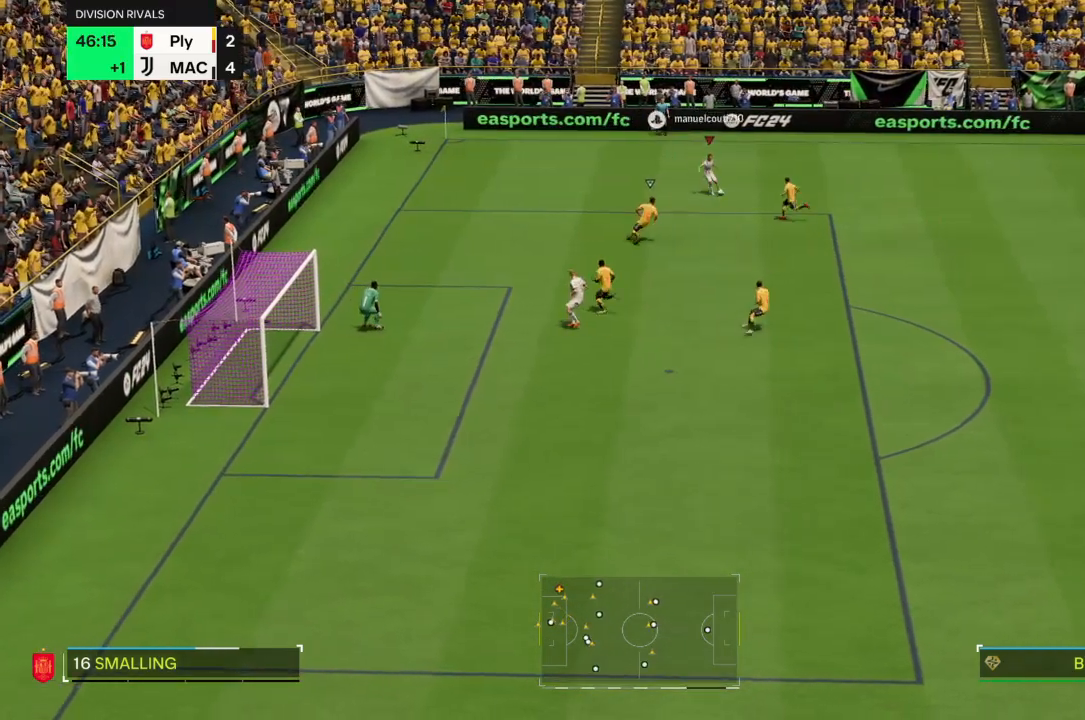
{"buttons": [], "left_stick": "down", "right_stick": "center", "events": []}
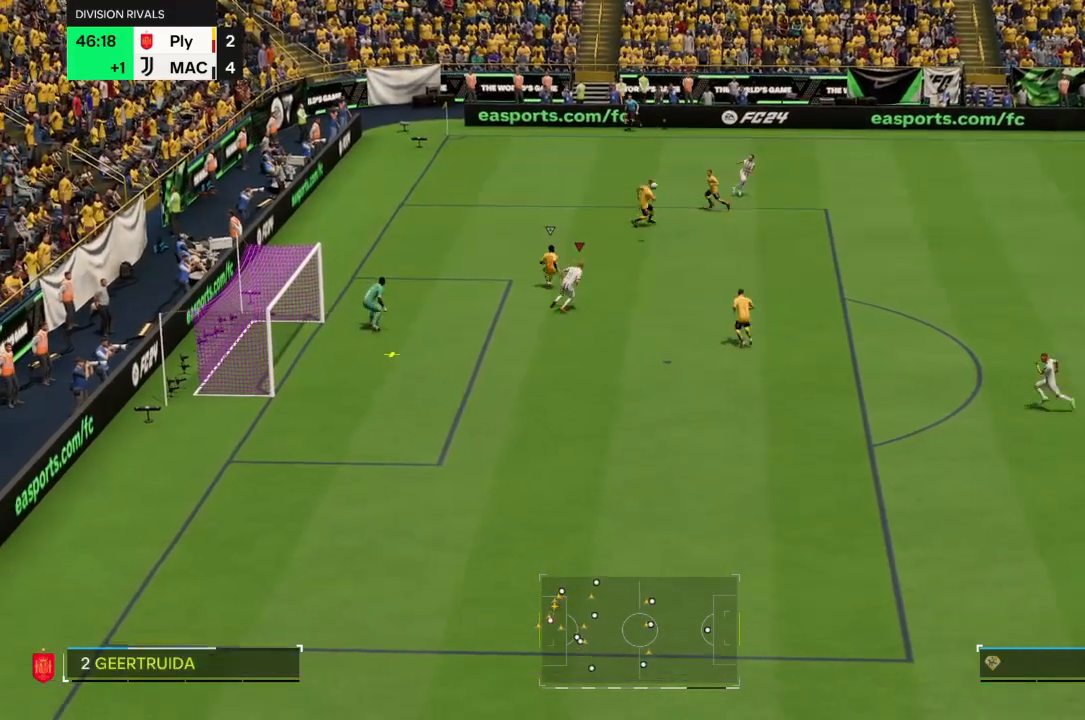
{"buttons": [], "left_stick": "down-left", "right_stick": "center", "events": [[66, "left_stick", "down-left"]]}
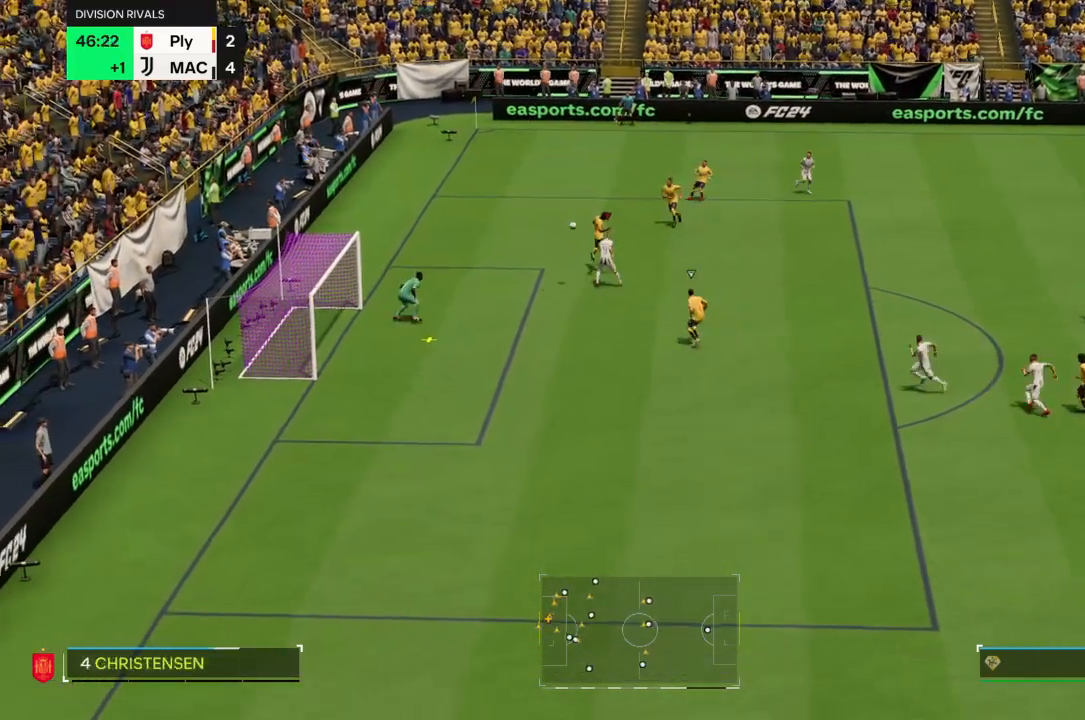
{"buttons": [], "left_stick": "down-left", "right_stick": "center", "events": []}
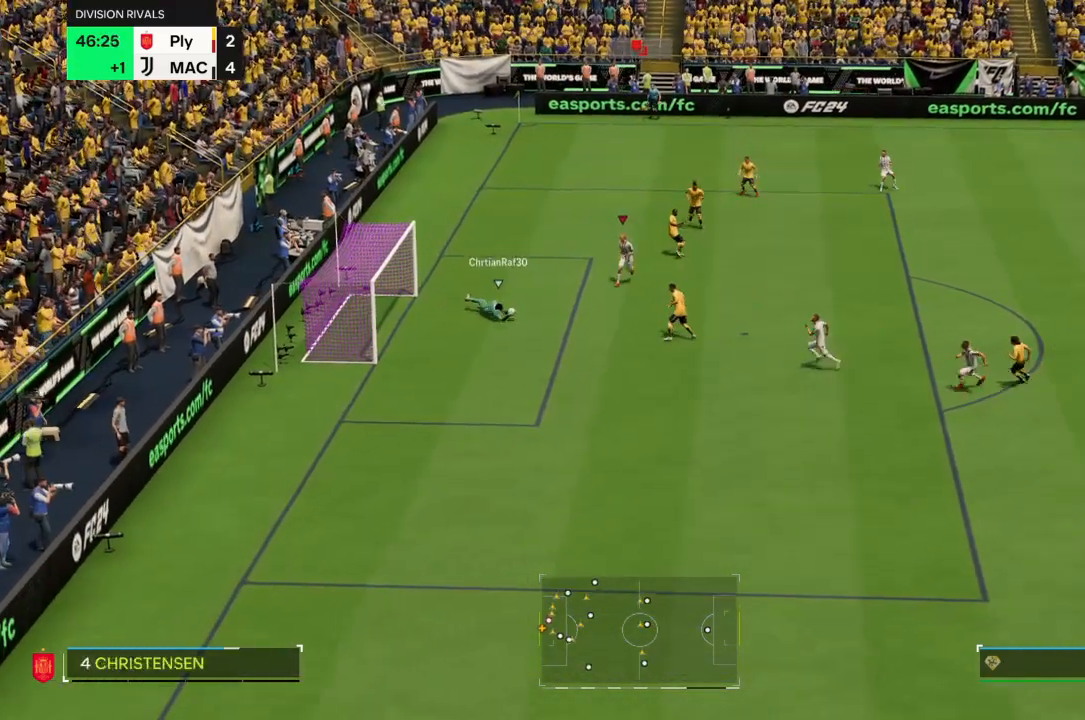
{"buttons": [], "left_stick": "down", "right_stick": "center", "events": [[300, "left_stick", "down"]]}
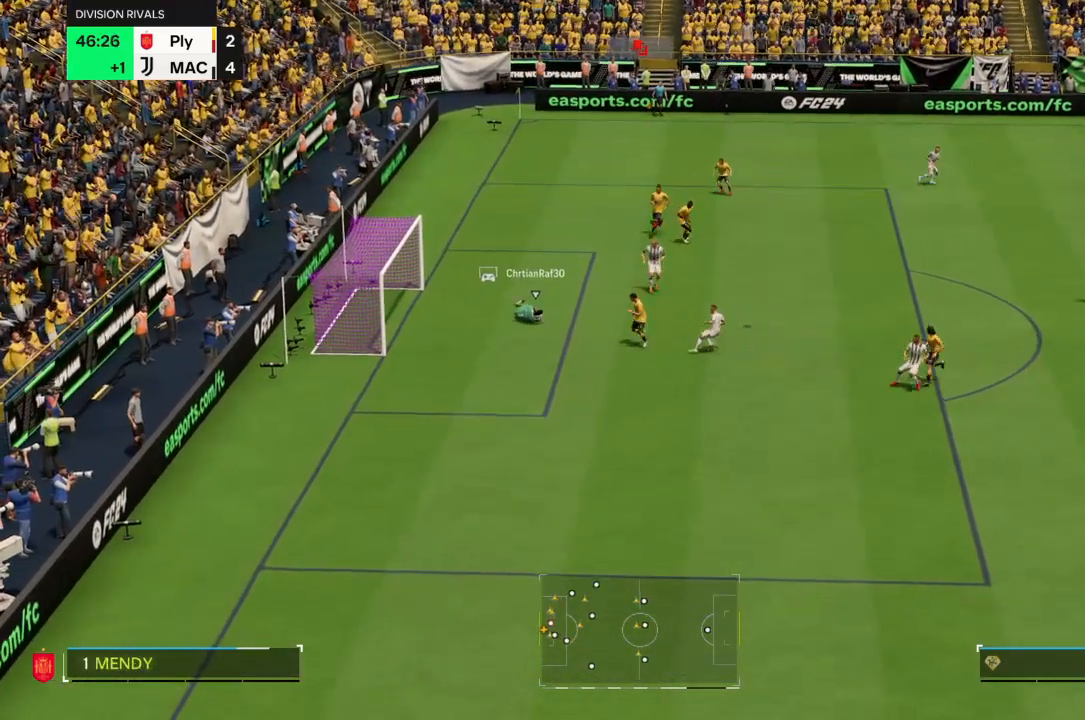
{"buttons": [], "left_stick": "down-left", "right_stick": "center", "events": [[301, "left_stick", "down-left"]]}
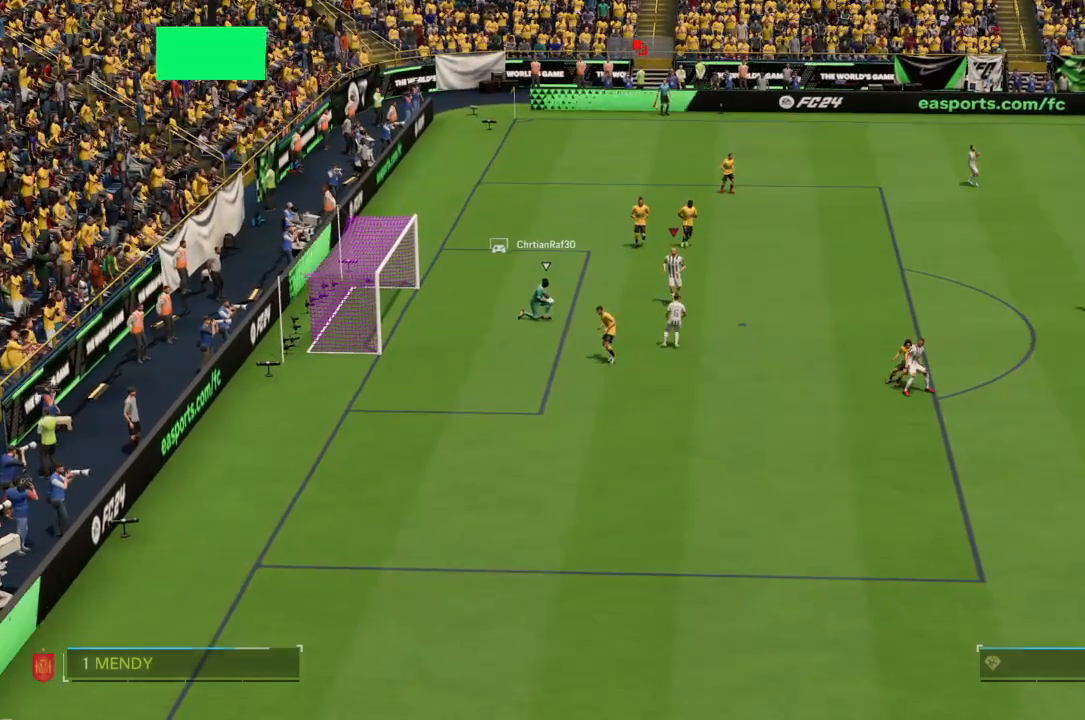
{"buttons": [], "left_stick": "center", "right_stick": "center", "events": [[200, "CIRCLE", "down"], [333, "CIRCLE", "up"], [400, "left_stick", "center"]]}
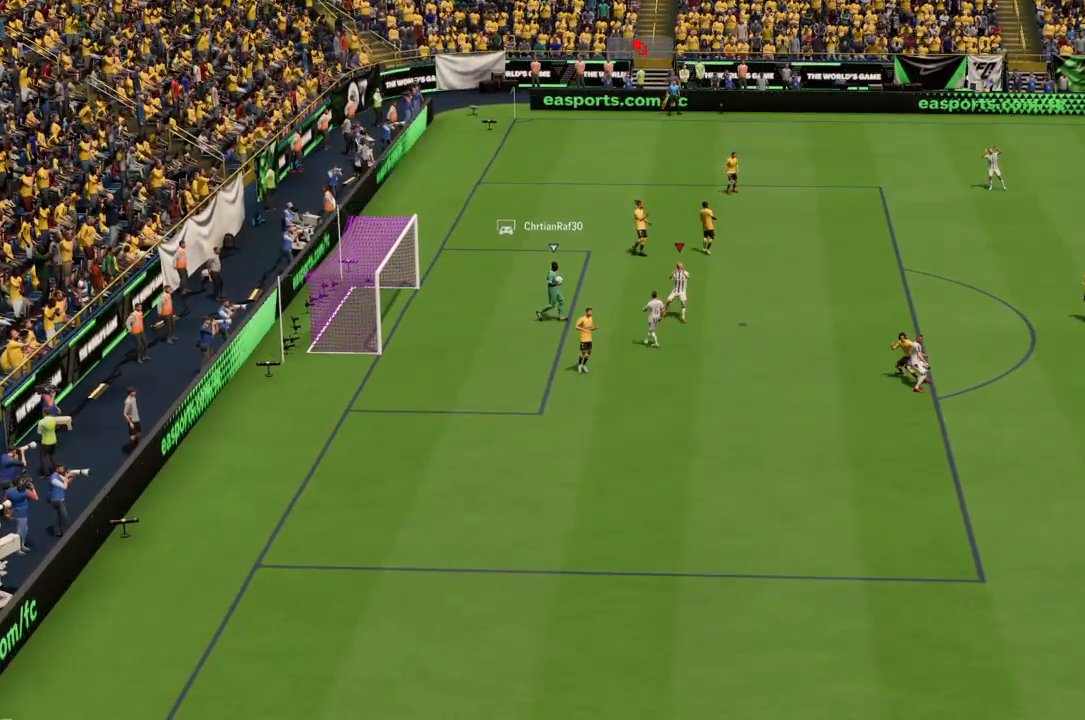
{"buttons": [], "left_stick": "center", "right_stick": "center", "events": []}
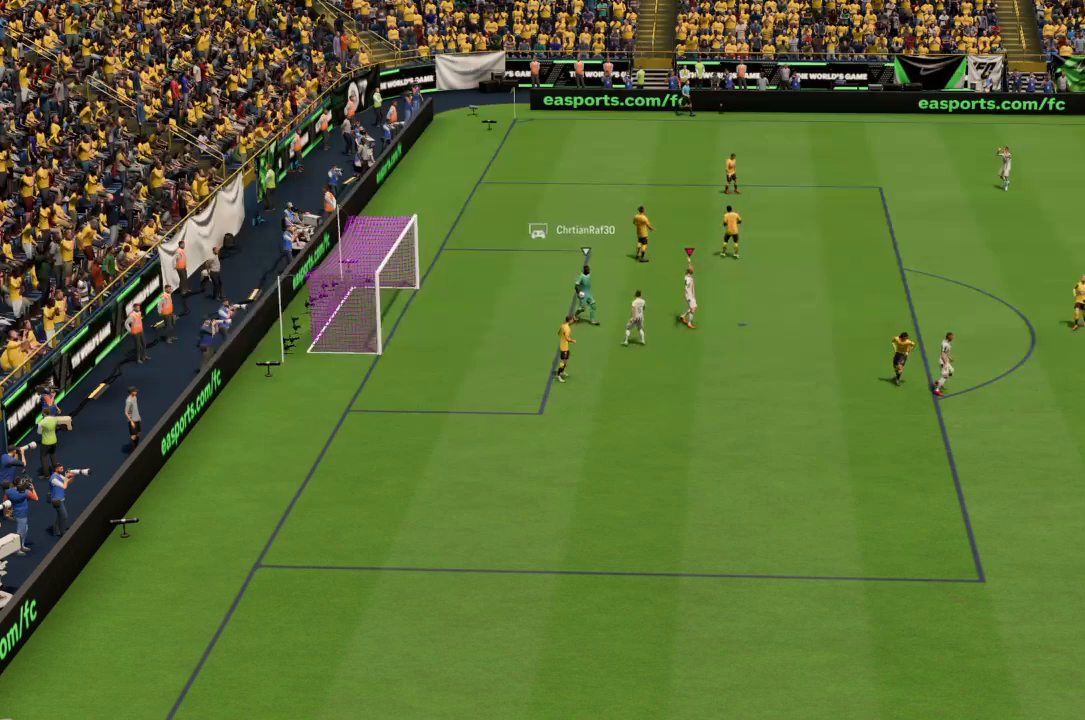
{"buttons": [], "left_stick": "center", "right_stick": "center", "events": []}
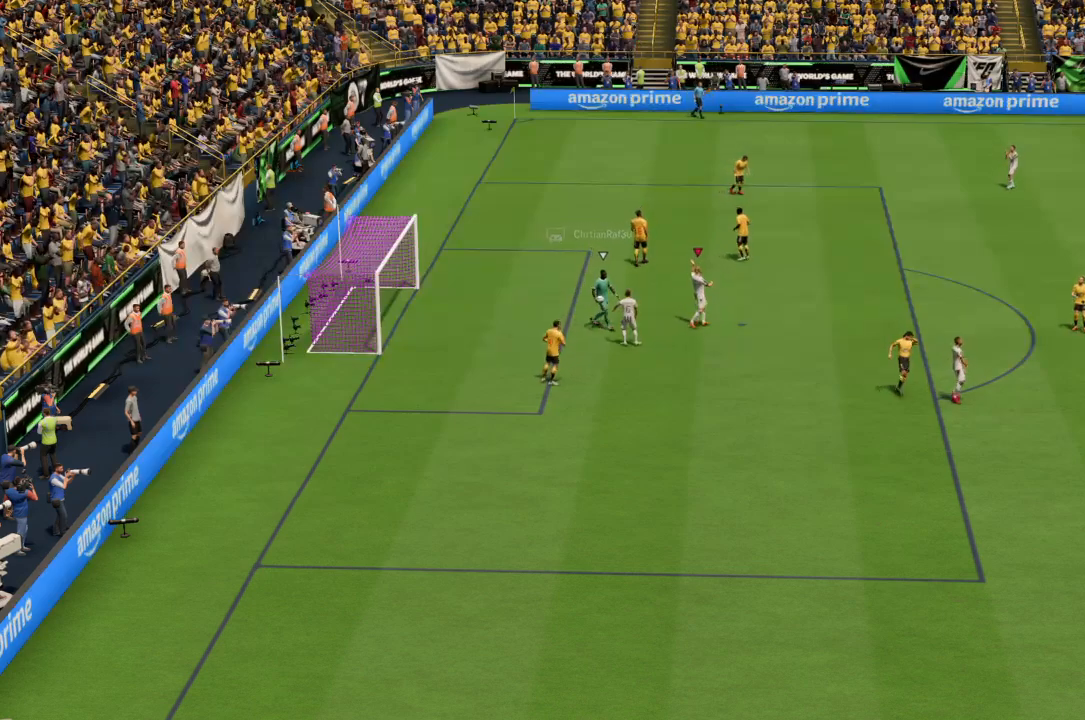
{"buttons": [], "left_stick": "center", "right_stick": "center", "events": []}
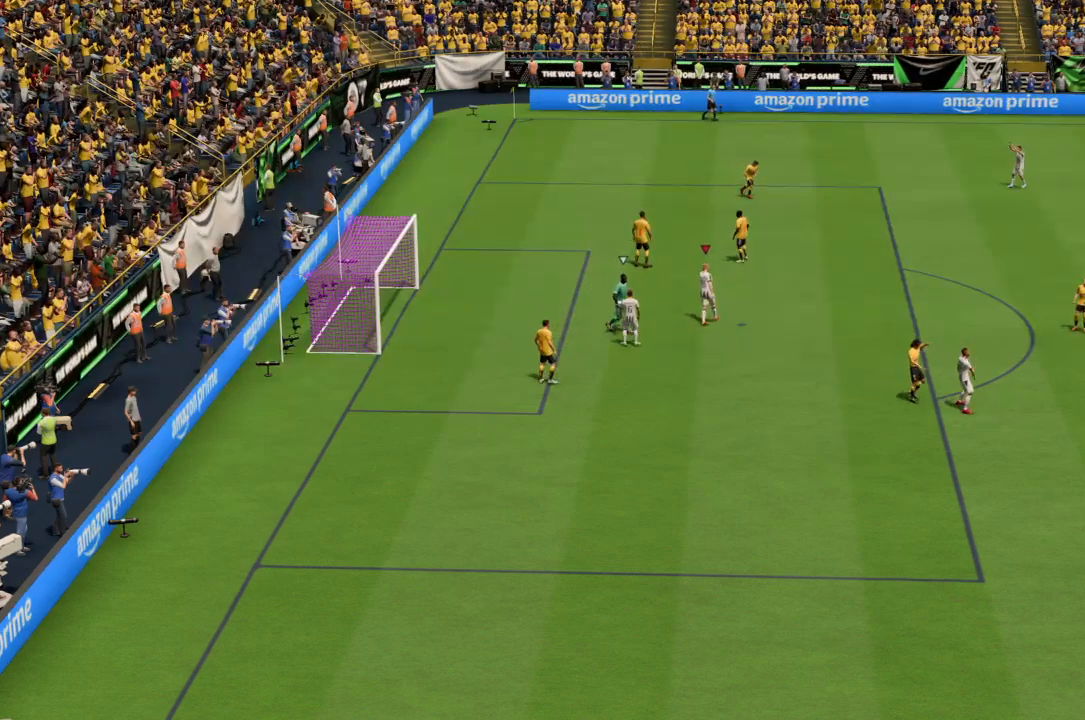
{"buttons": [], "left_stick": "center", "right_stick": "center", "events": []}
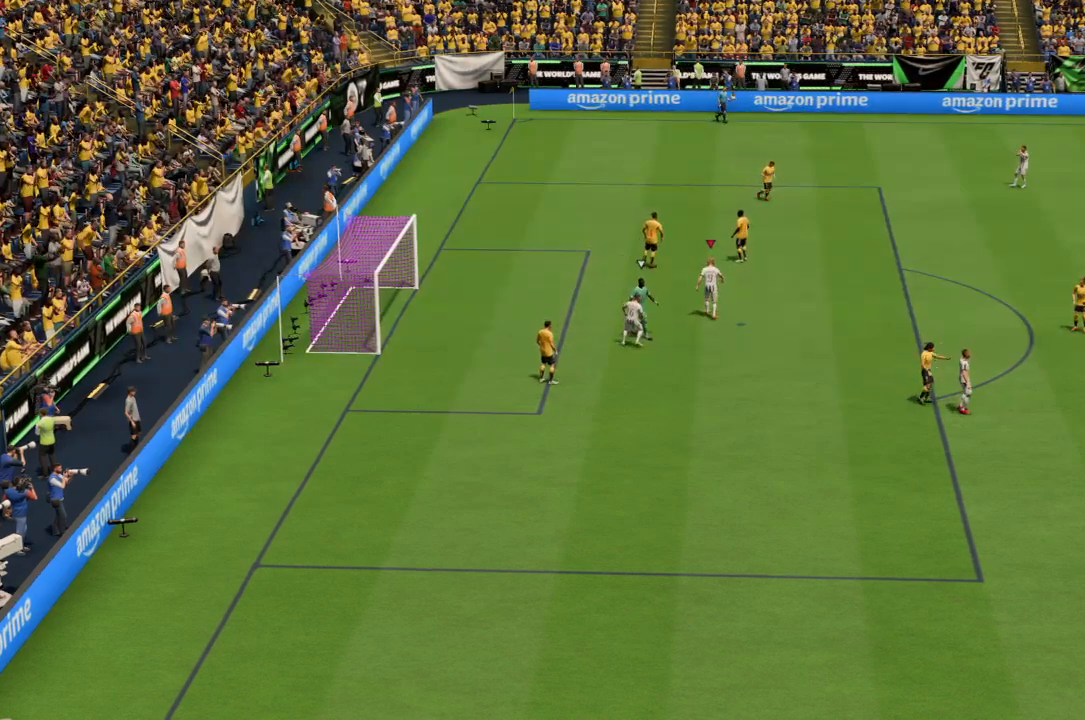
{"buttons": [], "left_stick": "center", "right_stick": "center", "events": []}